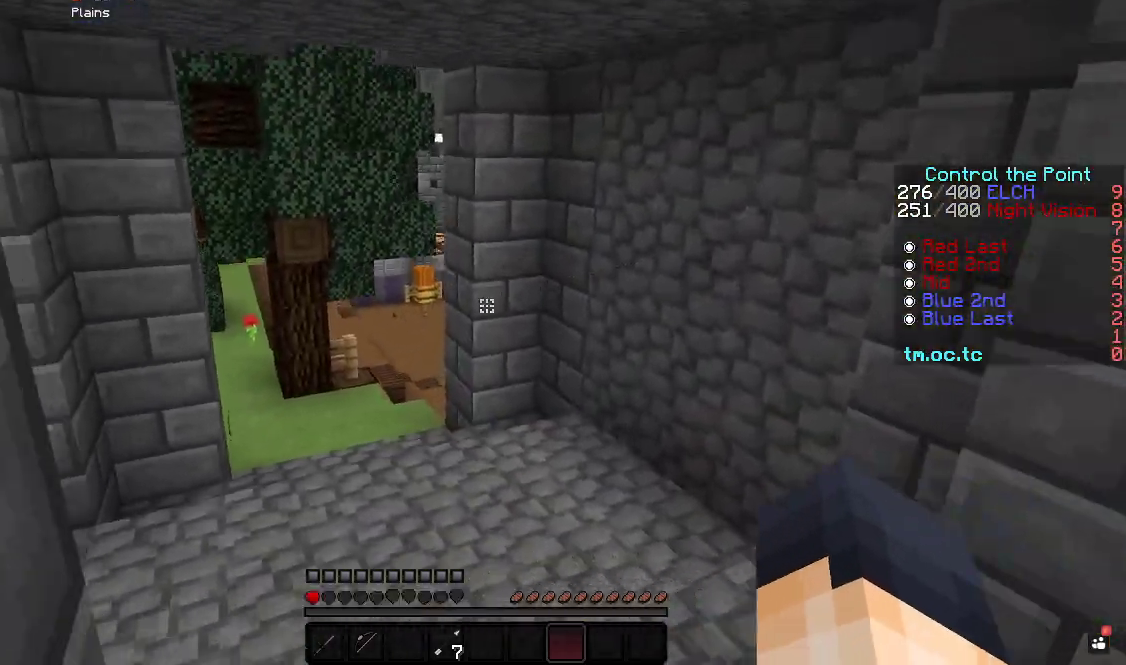
Gameplay with keyboard; each line is a JSON object with the keys held at the frame after it. "events" lists presses ("down") and releases ("up") of "a", "d", "s" and "w" between this image and that frame as [ms after this image, input, new state], when the widget could be followed in between. No other keys are recorded. Mouse input is not recorded.
{"keys": ["a", "w"], "events": [[333, "a", "down"]]}
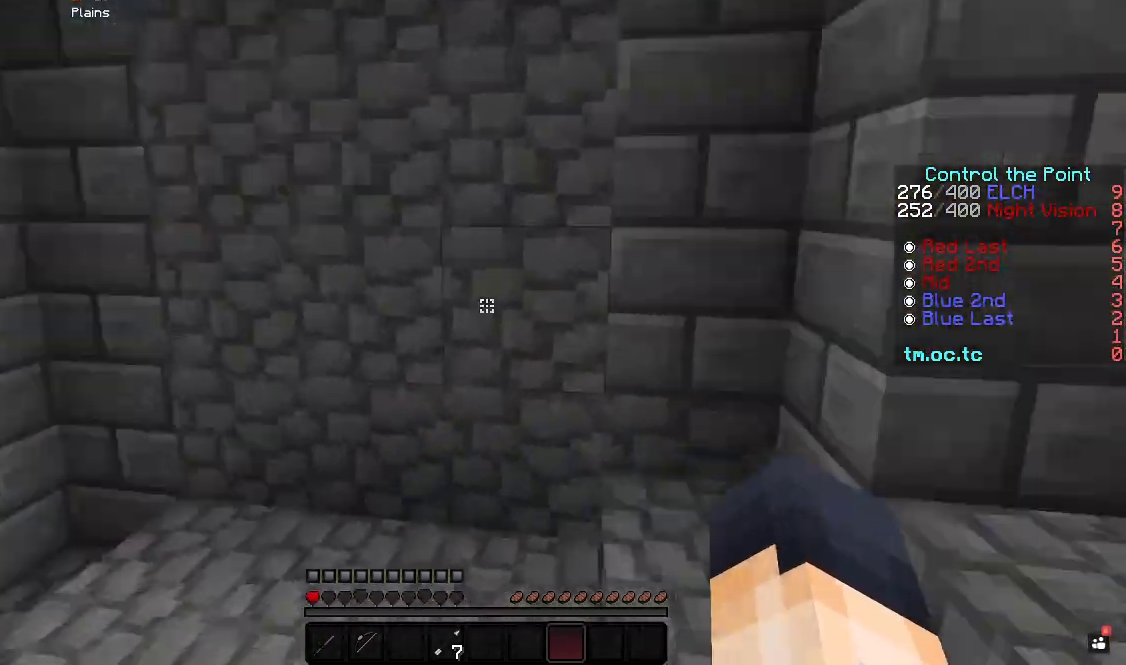
{"keys": ["d"], "events": [[33, "w", "up"], [317, "d", "down"], [367, "a", "up"]]}
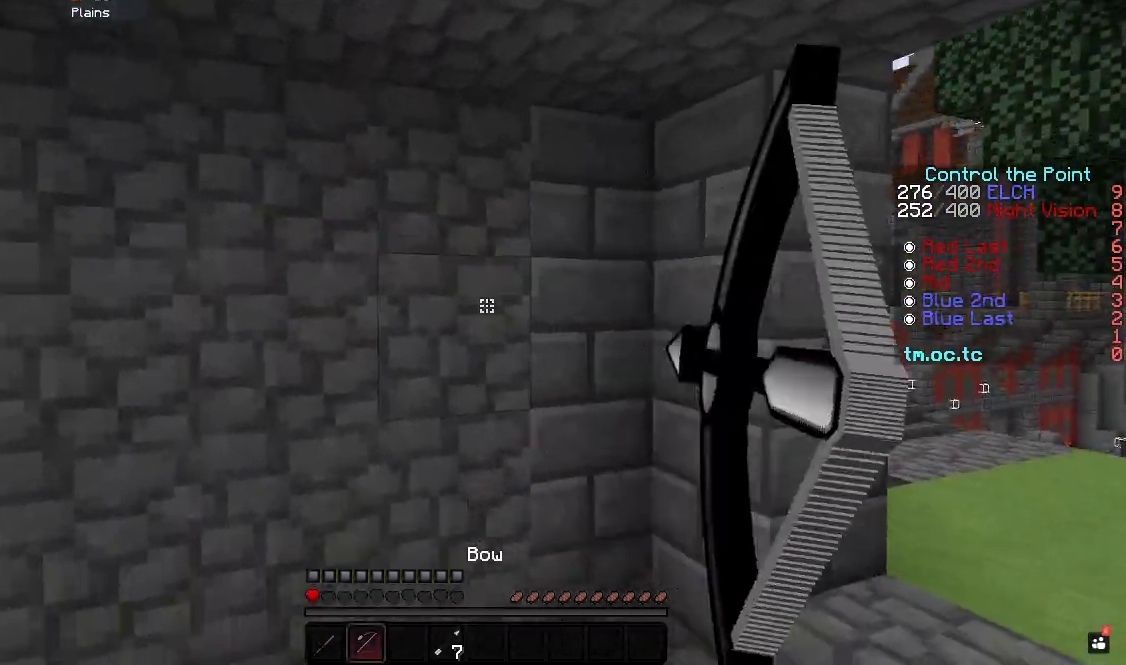
{"keys": ["a"], "events": [[50, "a", "down"], [133, "d", "up"]]}
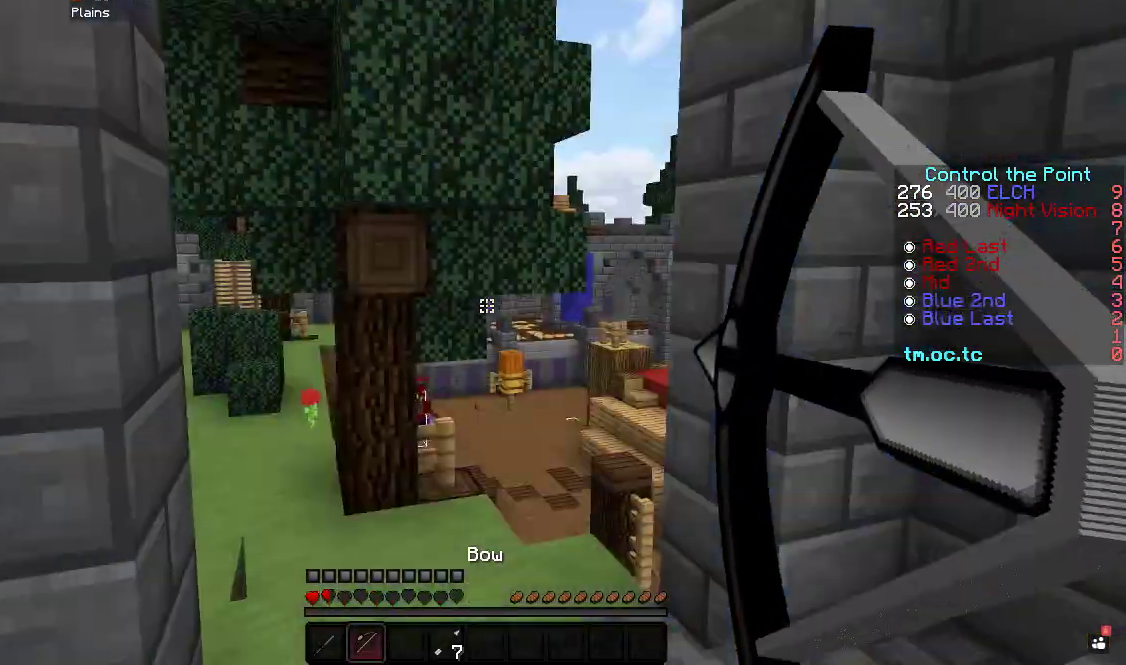
{"keys": ["a", "d"], "events": [[33, "w", "down"], [183, "d", "down"], [233, "a", "up"], [367, "w", "up"], [500, "a", "down"]]}
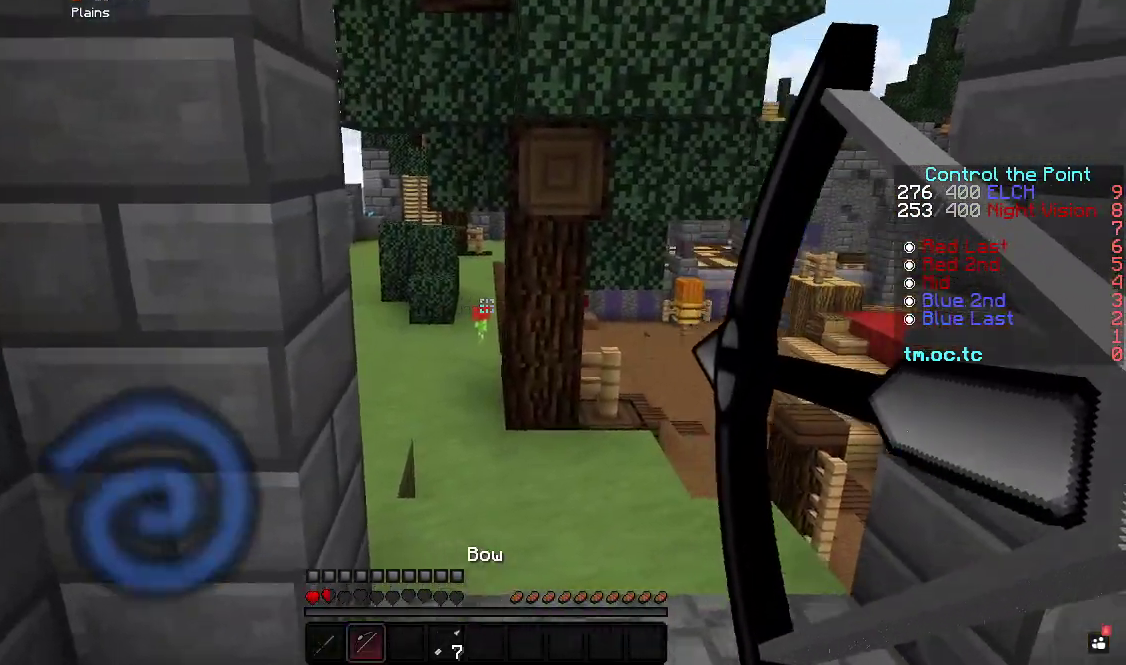
{"keys": ["a", "s"], "events": [[100, "d", "up"], [450, "s", "down"]]}
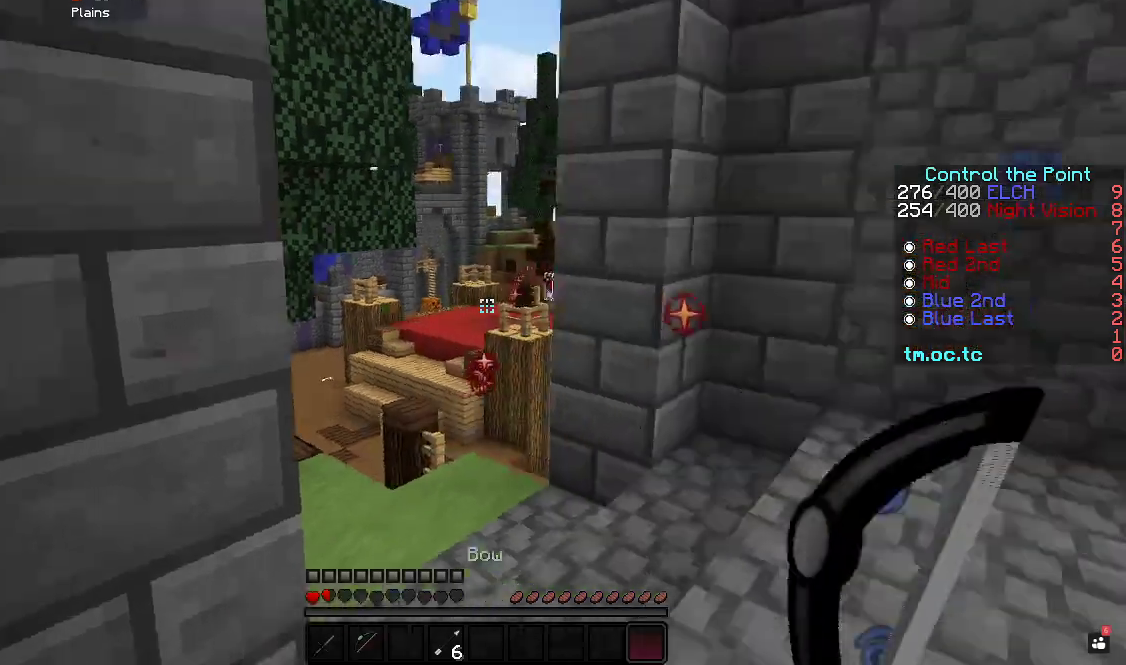
{"keys": ["d", "w"], "events": [[100, "d", "down"], [117, "a", "up"], [367, "s", "up"], [433, "w", "down"]]}
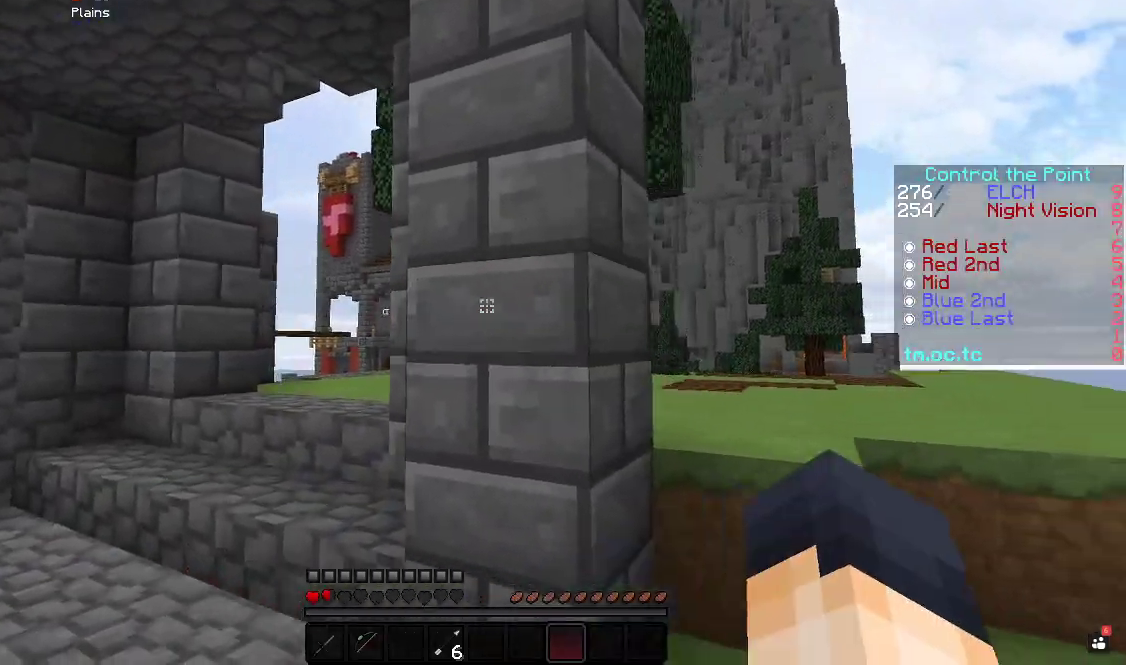
{"keys": ["d", "w"], "events": []}
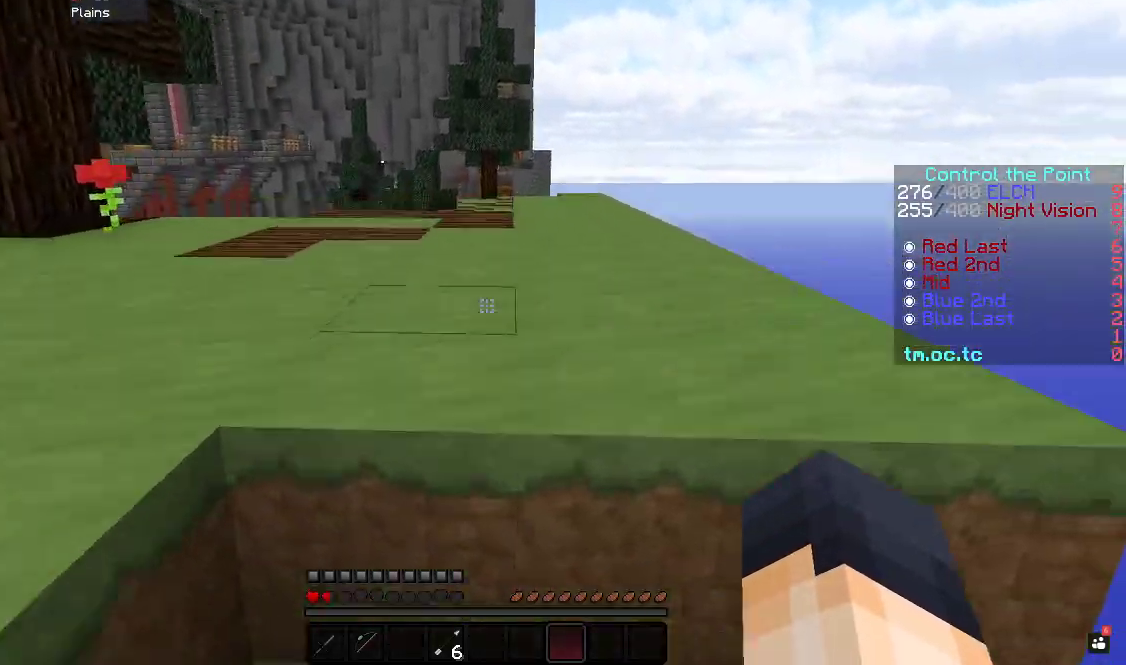
{"keys": ["d", "s"], "events": [[283, "w", "up"], [367, "s", "down"]]}
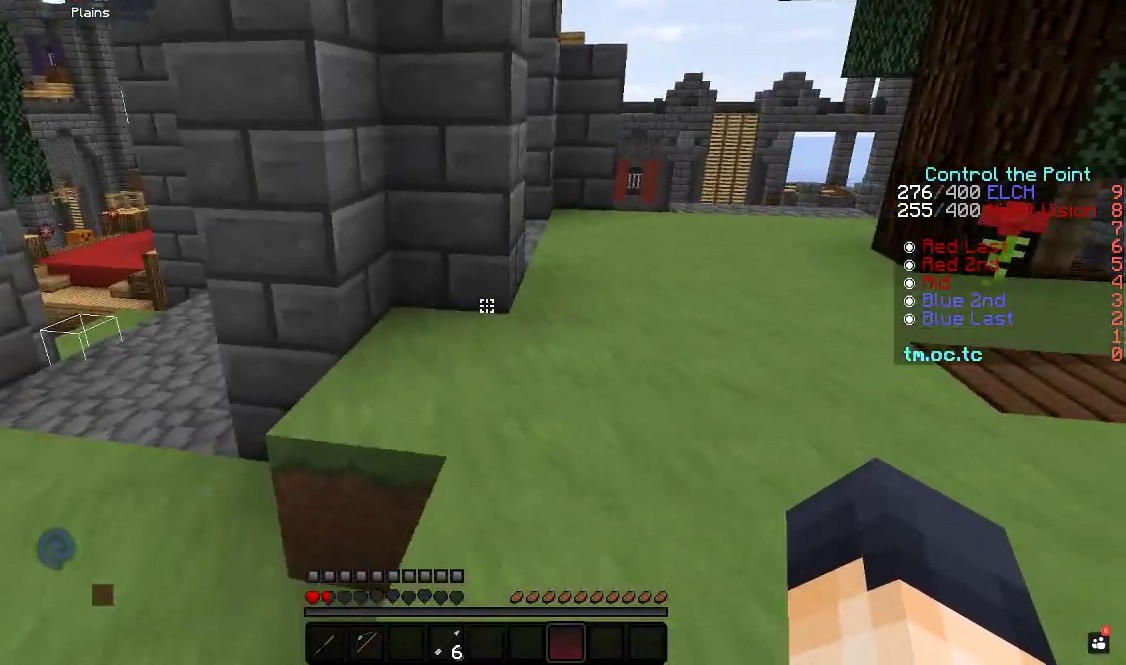
{"keys": ["s"], "events": [[17, "d", "up"]]}
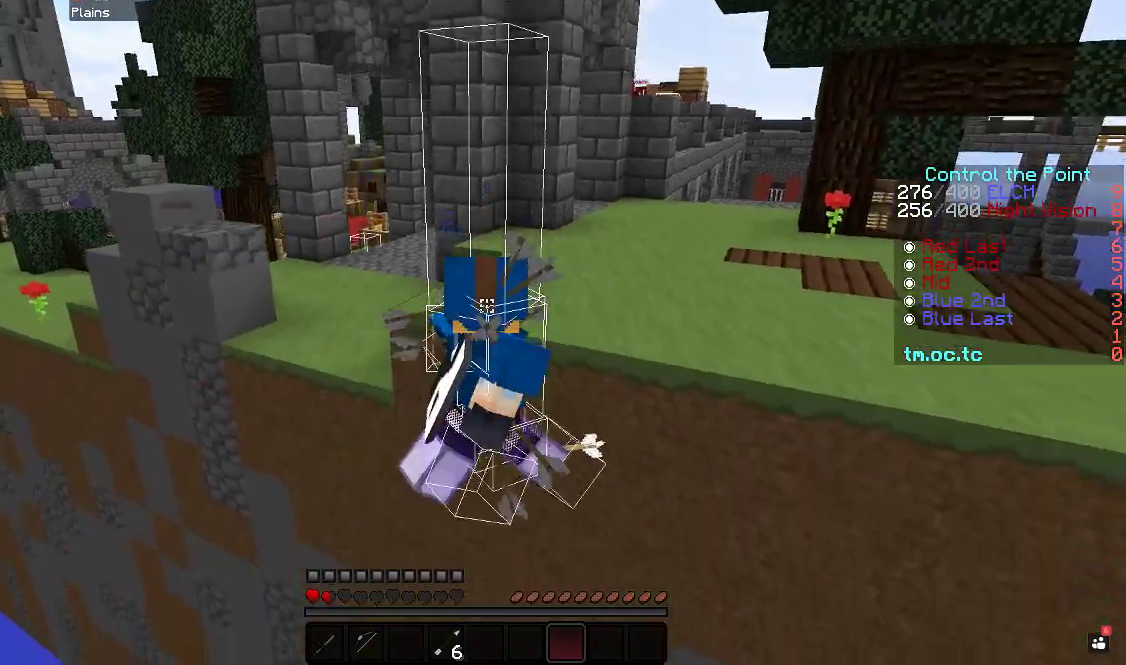
{"keys": [], "events": [[317, "s", "up"], [400, "a", "down"], [500, "a", "up"]]}
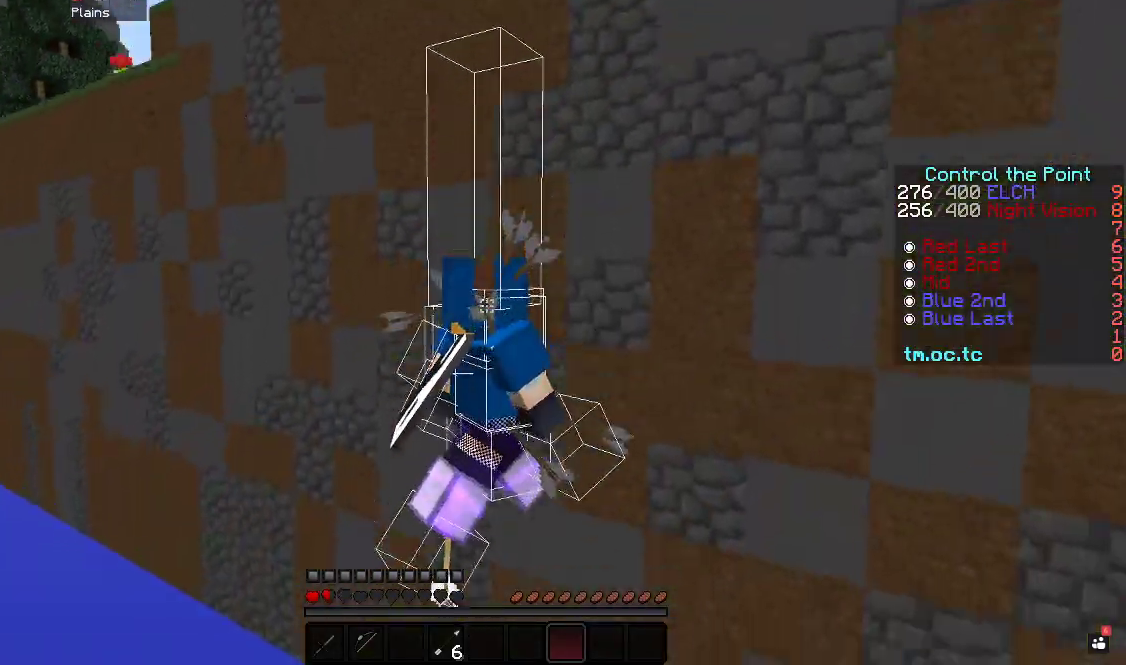
{"keys": [], "events": []}
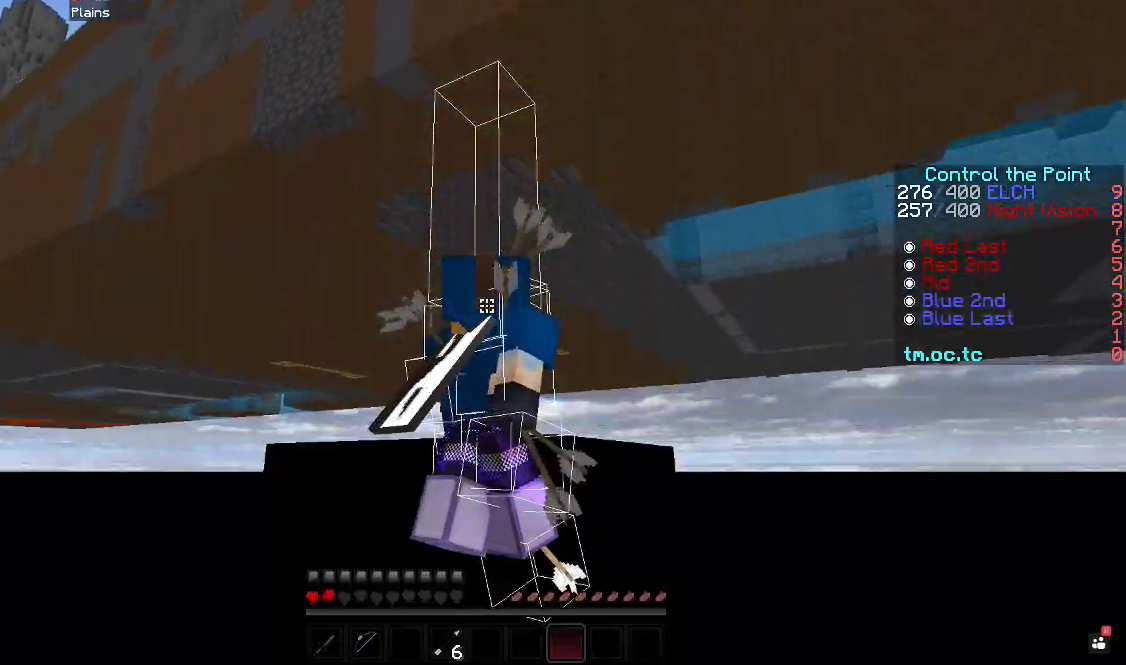
{"keys": ["w"], "events": [[283, "w", "down"]]}
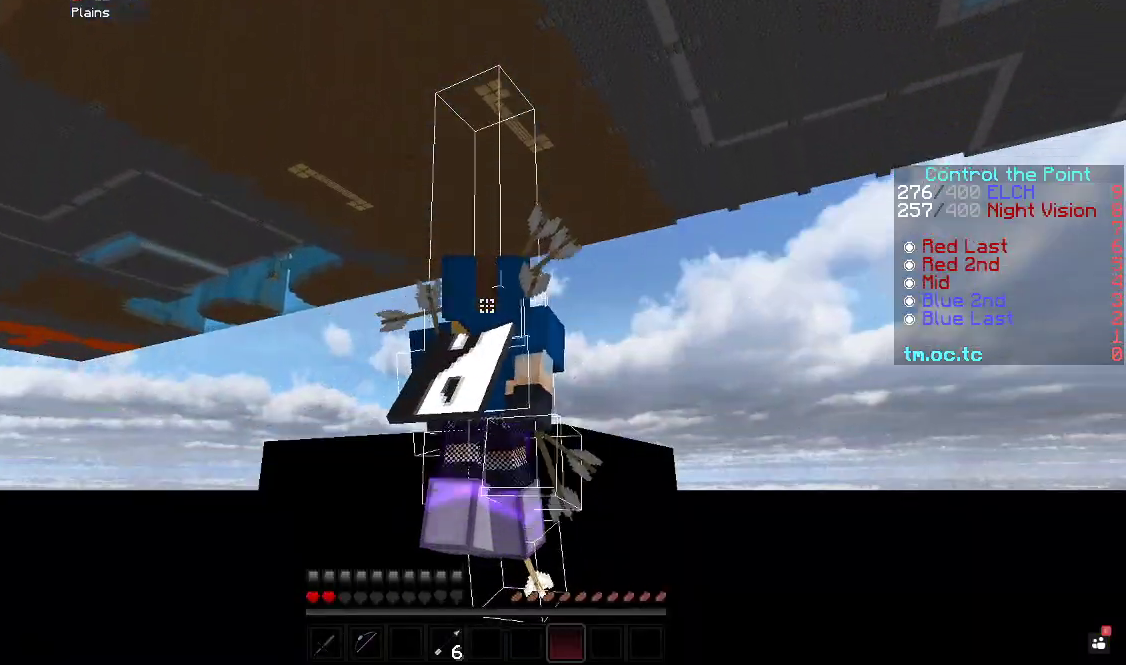
{"keys": ["w"], "events": []}
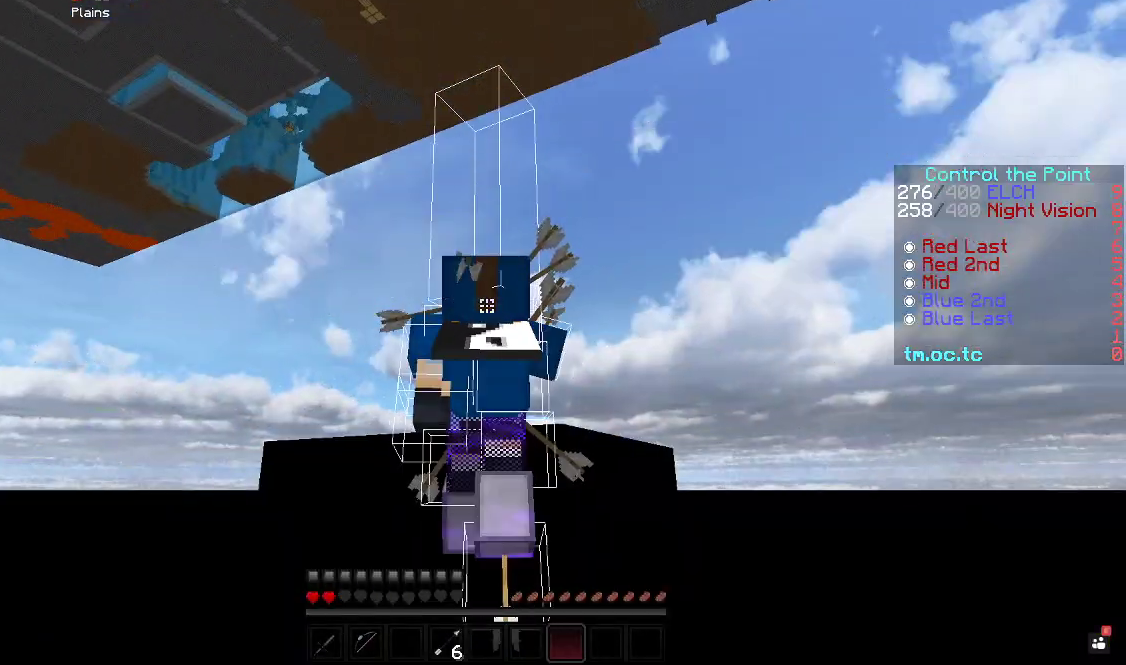
{"keys": ["w"], "events": []}
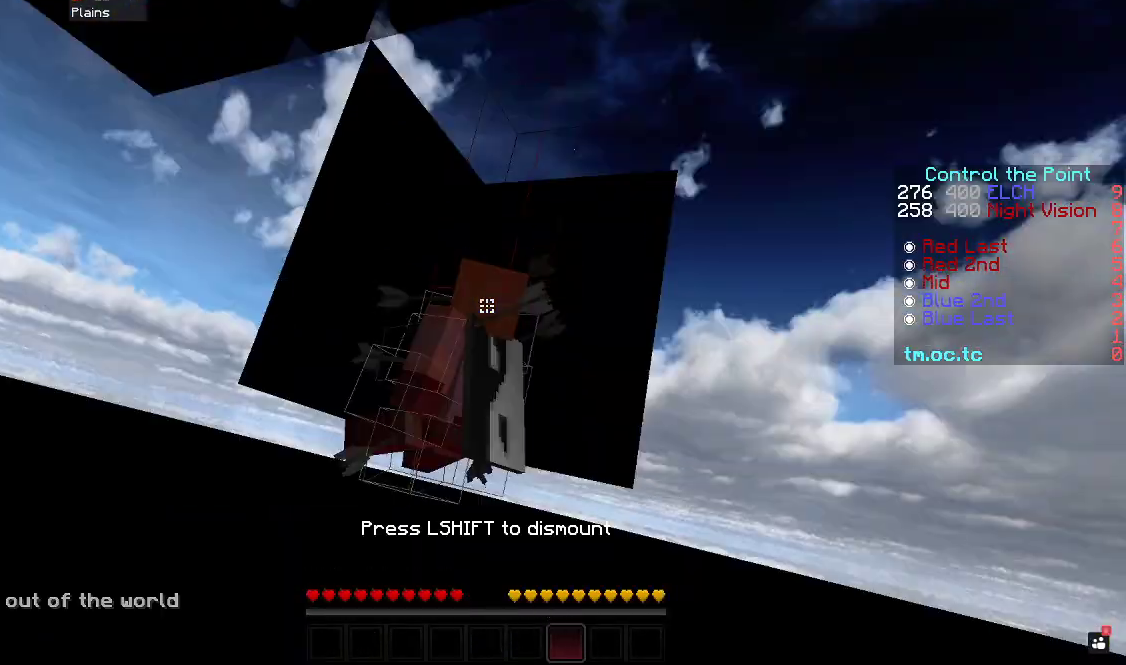
{"keys": ["w"], "events": []}
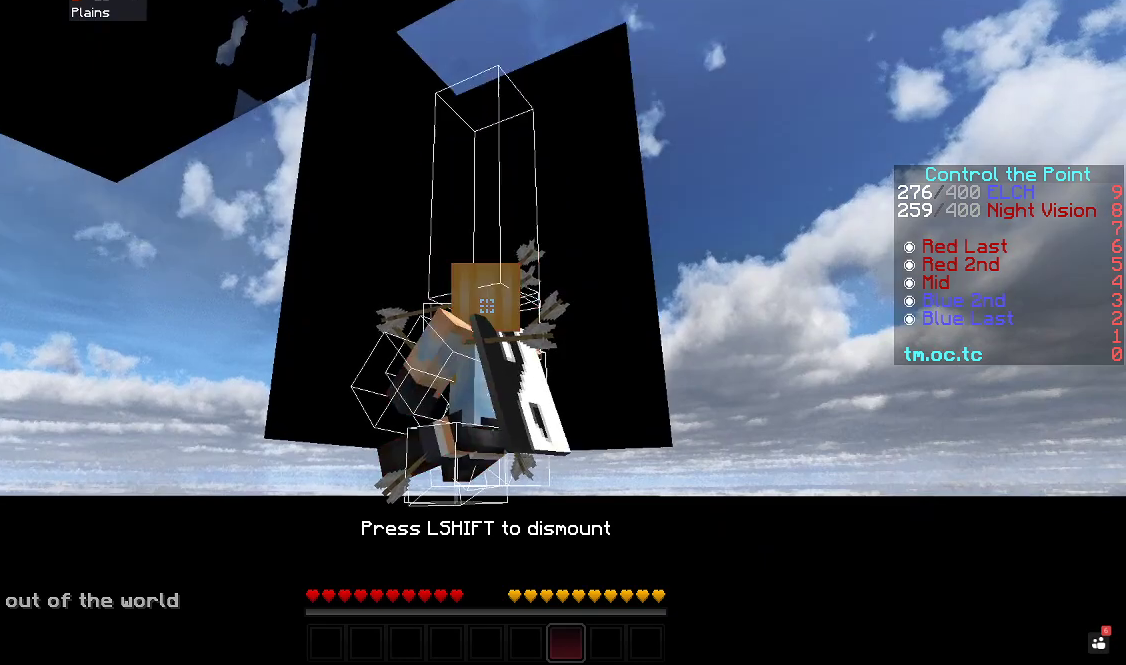
{"keys": ["w"], "events": []}
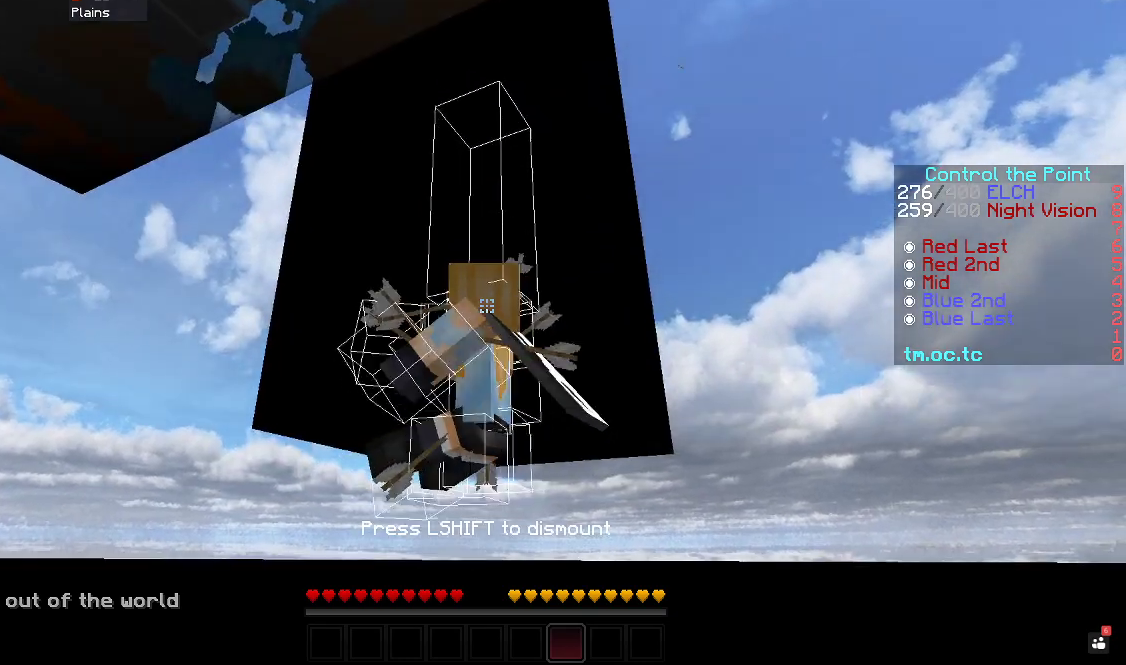
{"keys": ["w"], "events": []}
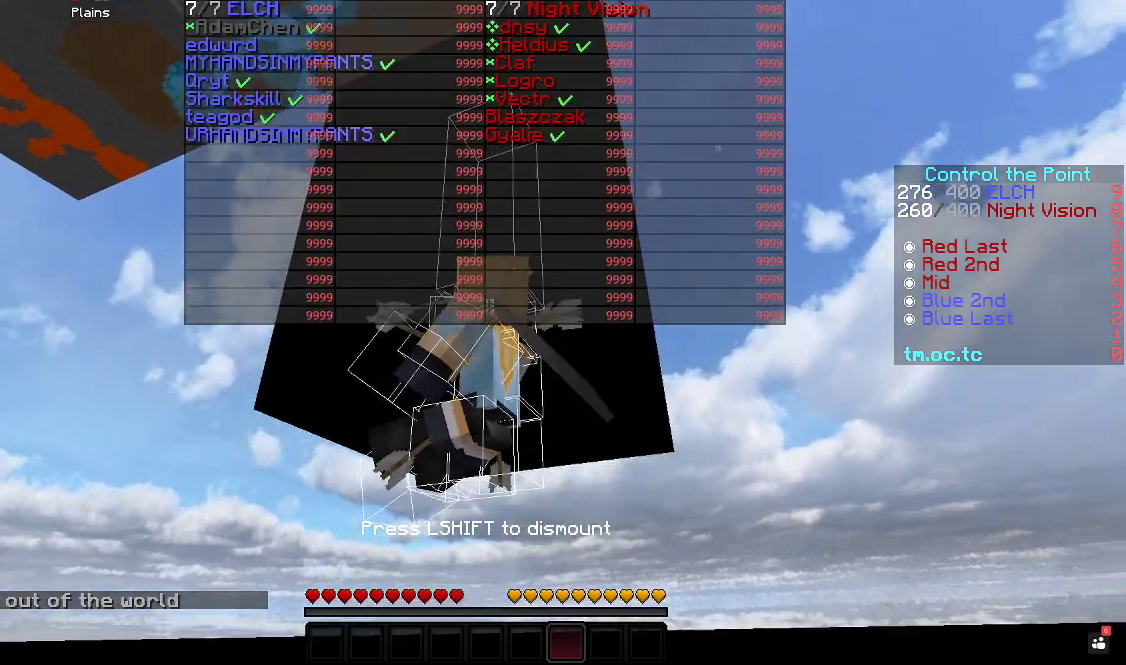
{"keys": ["w"], "events": []}
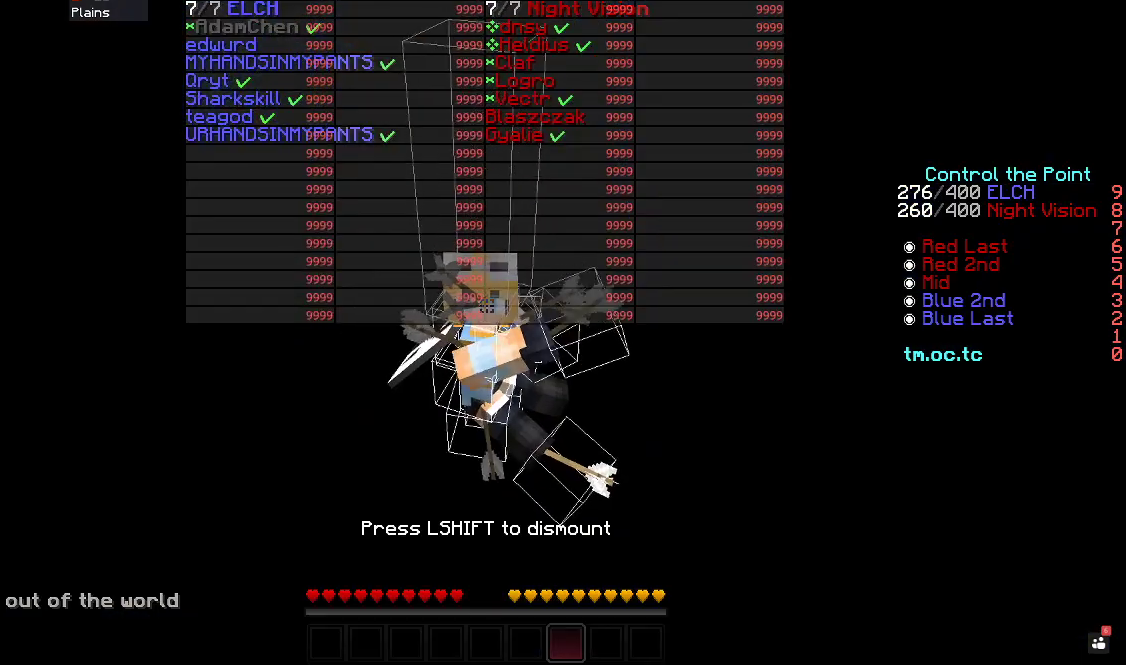
{"keys": ["w"], "events": []}
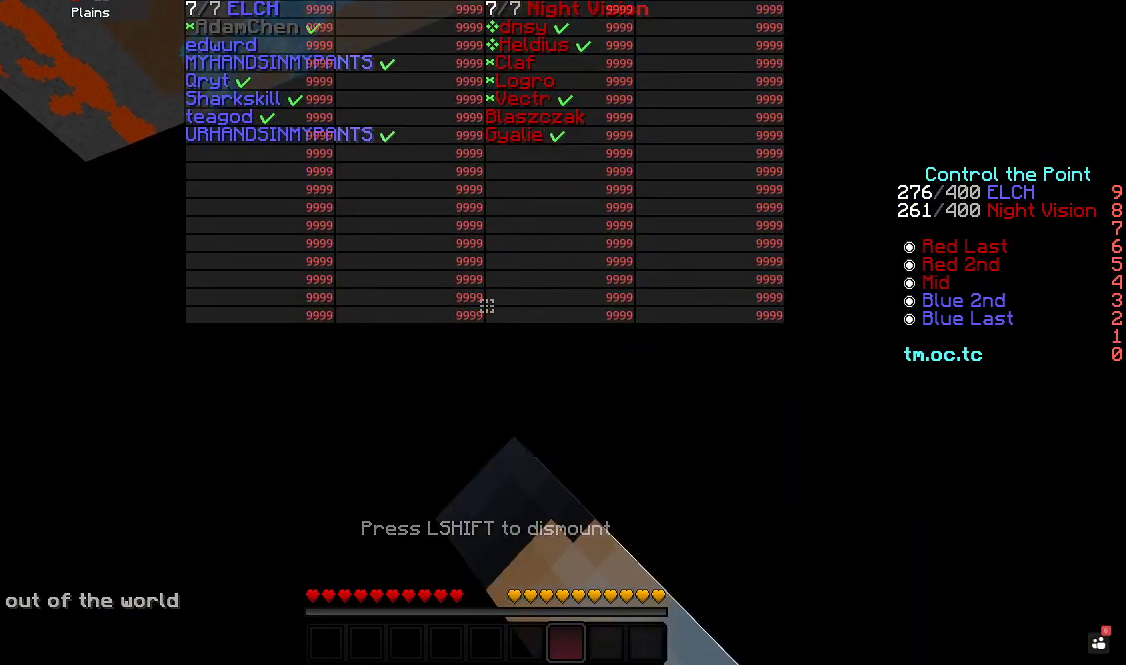
{"keys": ["w"], "events": []}
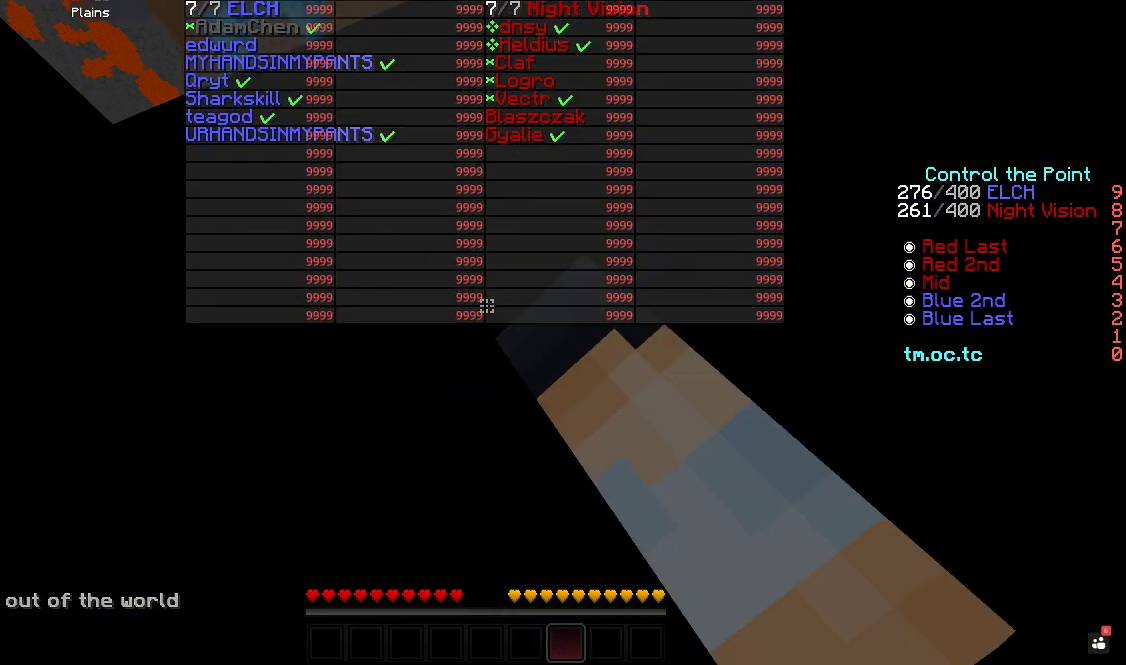
{"keys": ["w"], "events": []}
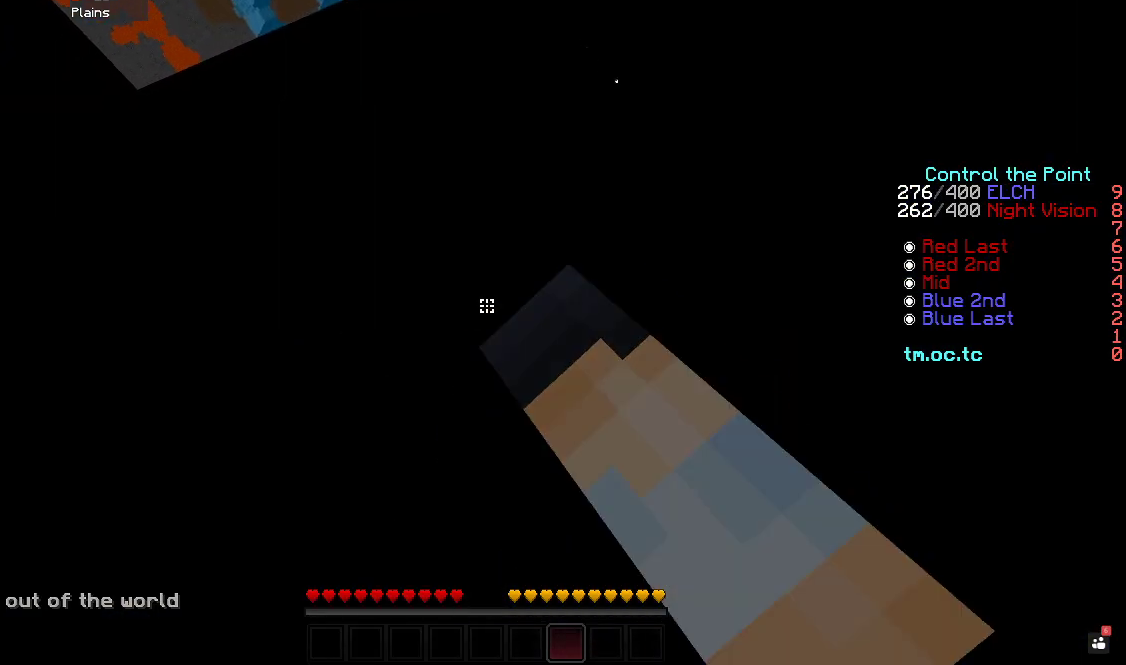
{"keys": ["w"], "events": []}
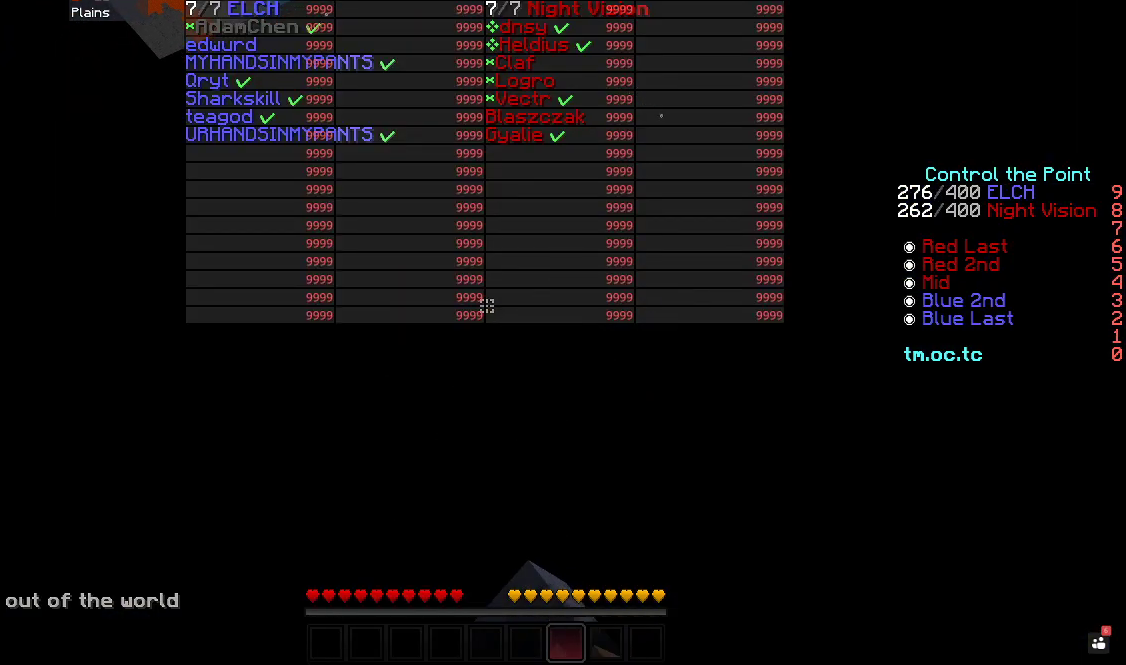
{"keys": ["w"], "events": []}
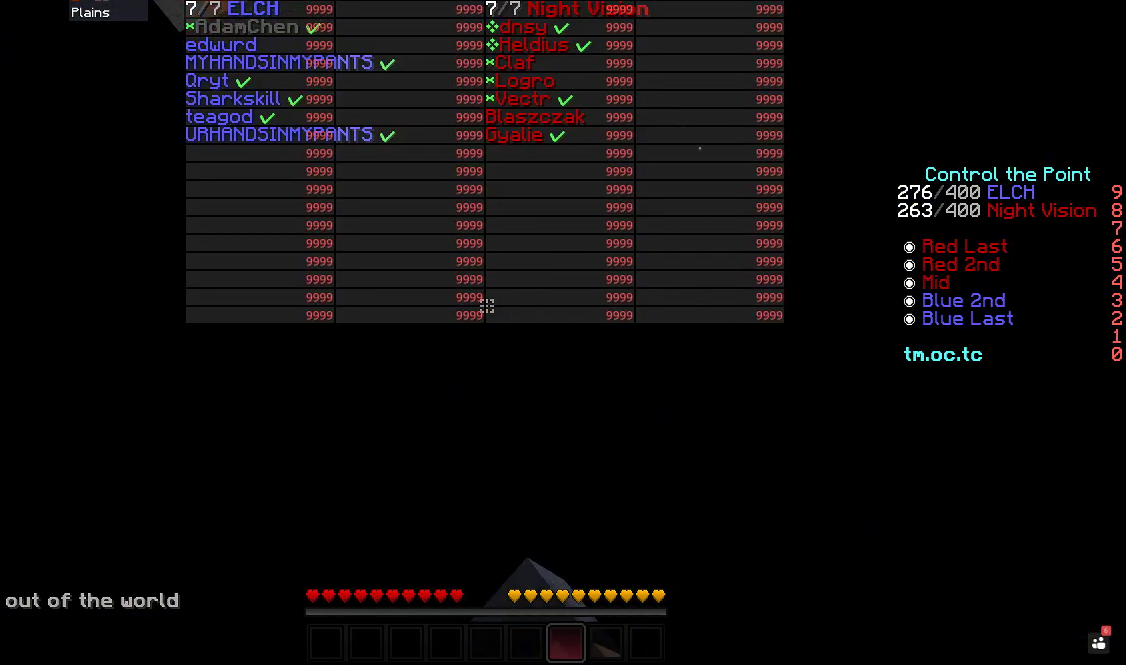
{"keys": ["w"], "events": []}
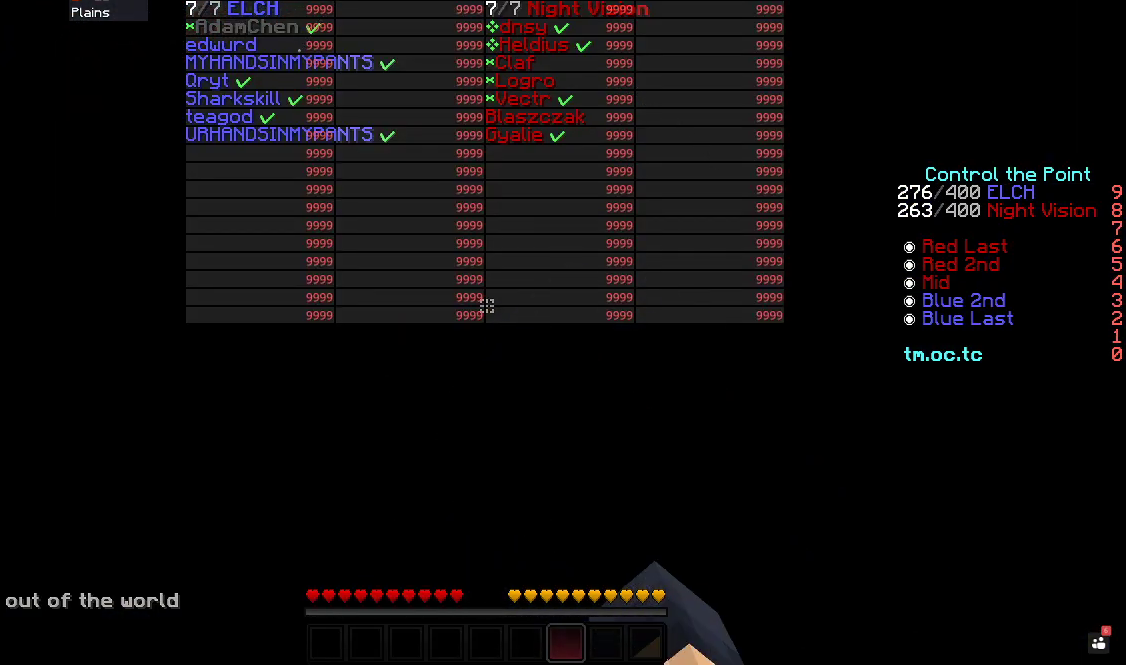
{"keys": ["w"], "events": []}
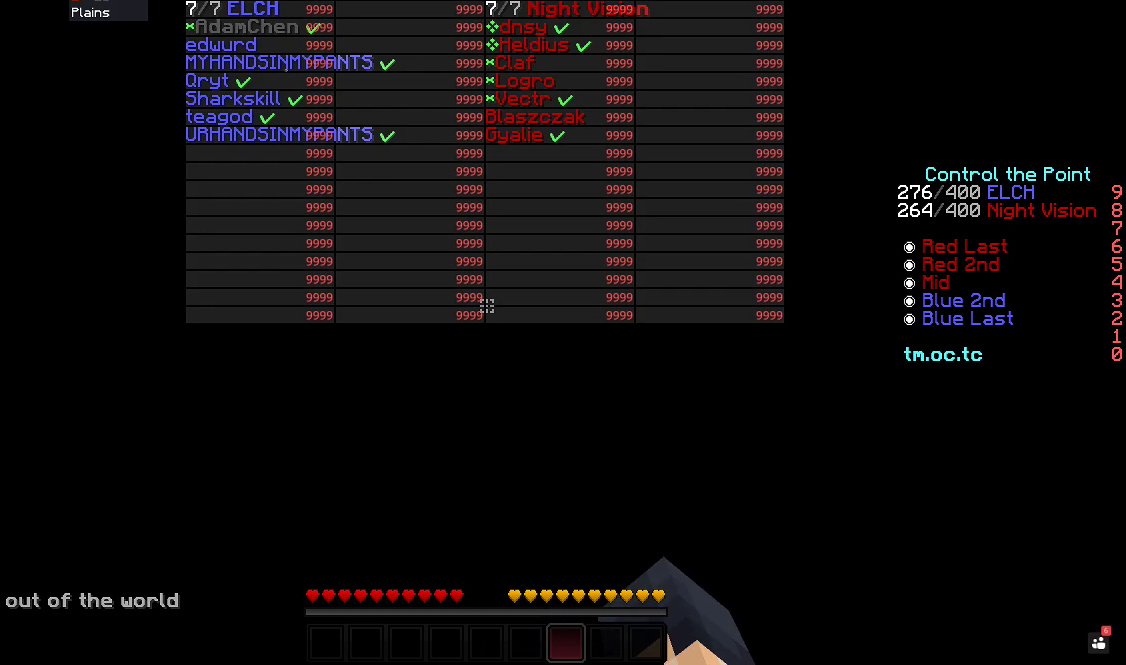
{"keys": ["w"], "events": []}
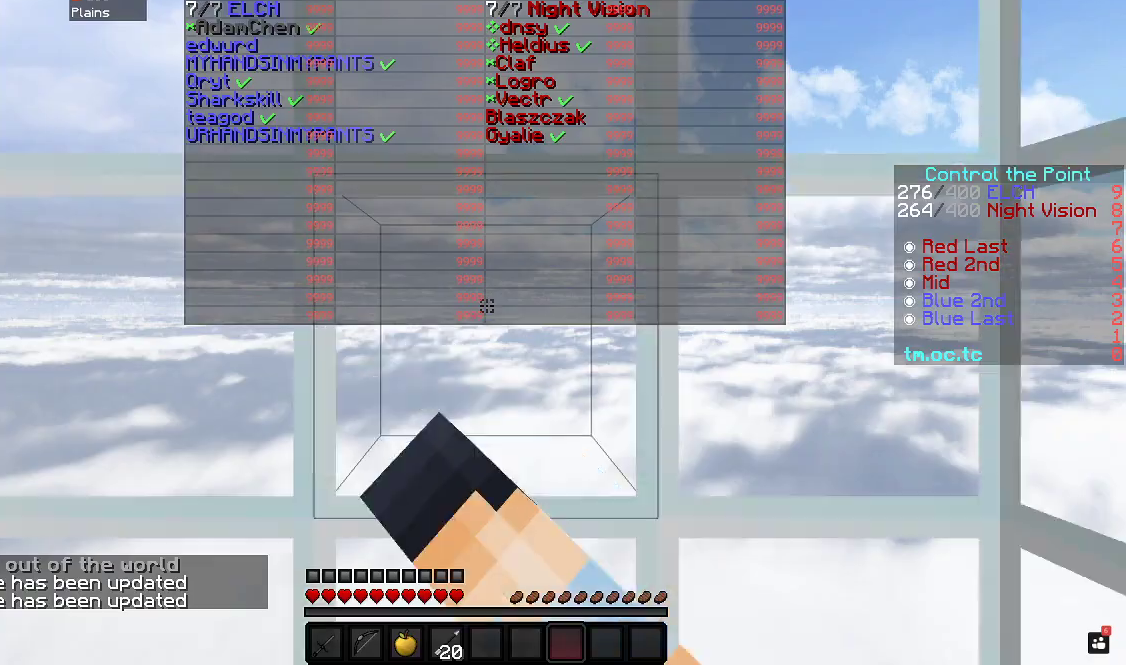
{"keys": [], "events": [[467, "w", "up"]]}